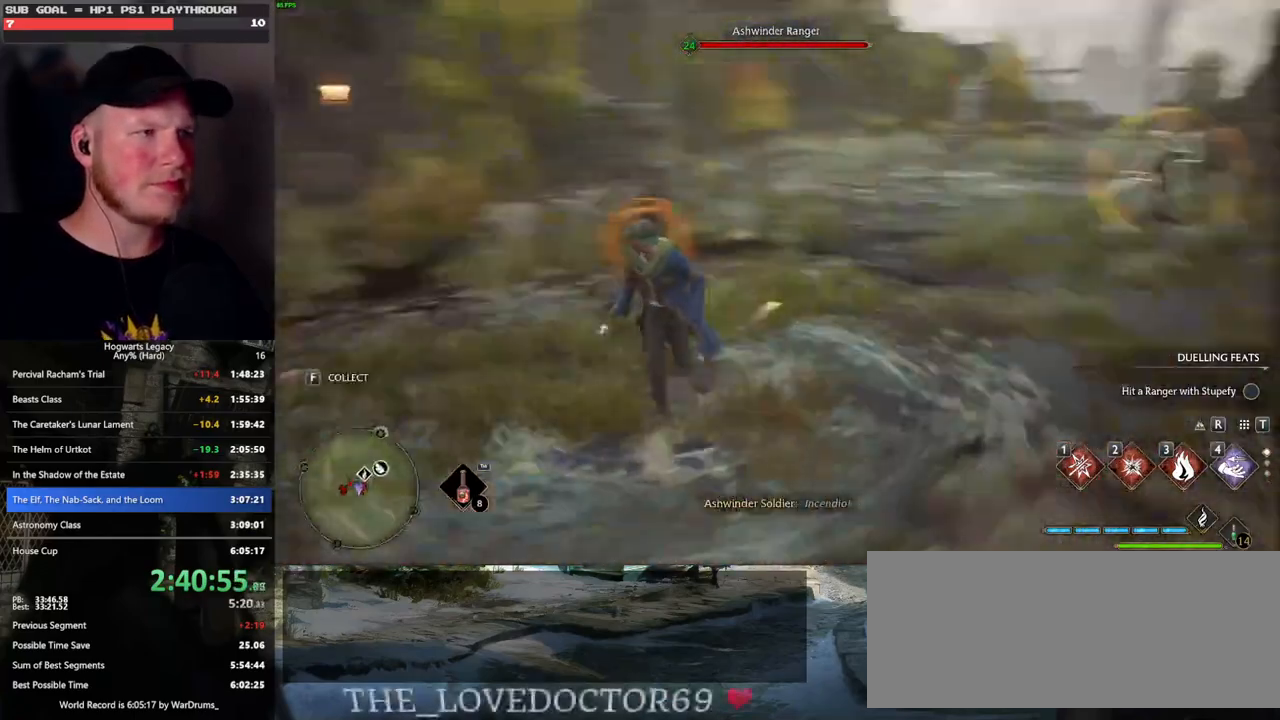
Gameplay with keyboard and mouse; each line is a JSON object with the keys and mouse buttons held at the frame after it. "events" lists presses ("down") and releases ("up") of ".", "/", "0", "1", "2", "3", "4", "5", "6", "7", "8", "9", "a", "alt_l", "alt_r", "b", "backslash", "backspace", "c", "caps_lock", "comma", "ctrl_l", "ctrl_r", "d", "e", "equals", "escape", "f", "f1", "f10", "f11", "f12", "f2", "f3", "f4", "f5", "f6", "f7", "f8", "f9", "g", "h", "i", "j", "k", "l", "lbracket", "m", "minus", "n", "o", "p", "q", "quote", "r", "rbracket", "return", "s", "semicolon", "shift_l", "shift_r", "space", "super", "t", "tab", "tilde", "u", "v", "w", "x", "y", "z", "mouse_left", "mouse_wheel", "mouse_right", "mouse_mb4" and "mouse_mb5" between this image and that frame as [ms after this image, input, new state], when the widget could be followed in between. "mouse_left", "mouse_wheel", "mouse_right", "mouse_mb4", "mouse_mb5" = the "left", "wheel", "right", "mb4", "mb5" buttons of the "mouse" list. No other keys are recorded. "wheel" means that the mouse wheel is clicked or scrolled. Mouse movement is not recorded.
{"keys": ["q"], "mouse": [], "events": [[200, "q", "down"], [233, "s", "up"]]}
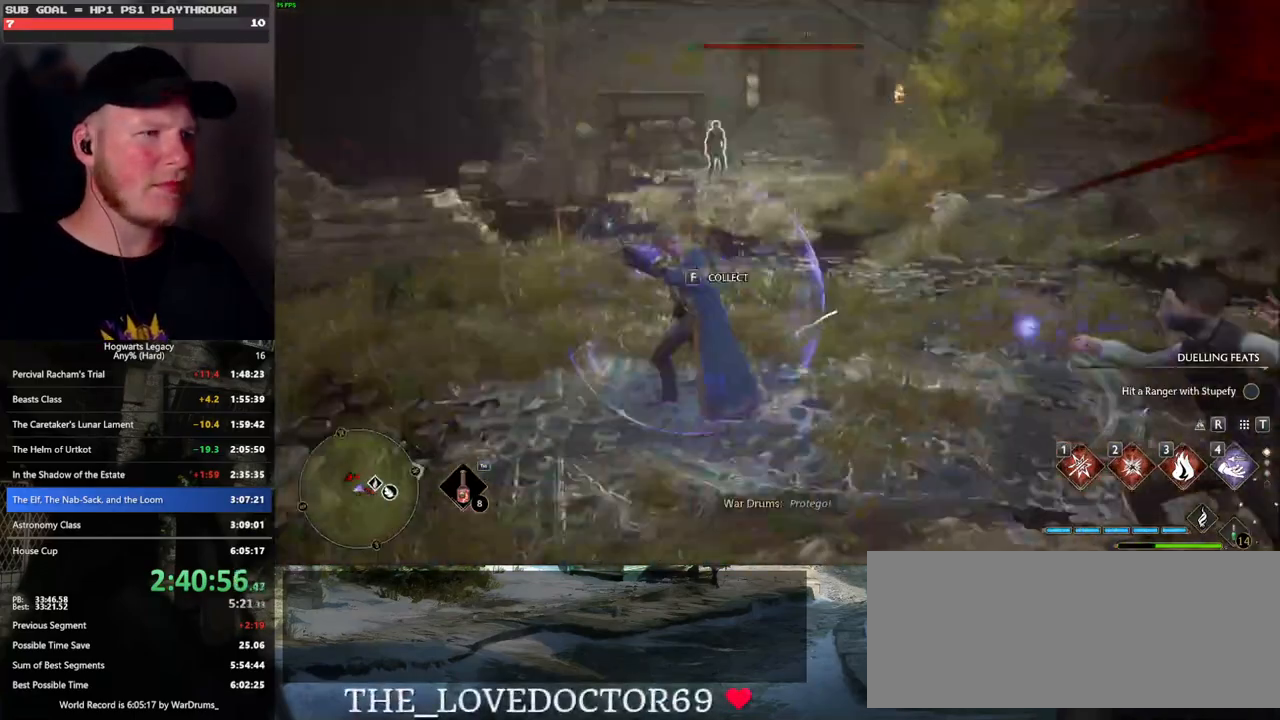
{"keys": ["w"], "mouse": [], "events": [[317, "q", "up"], [317, "w", "down"]]}
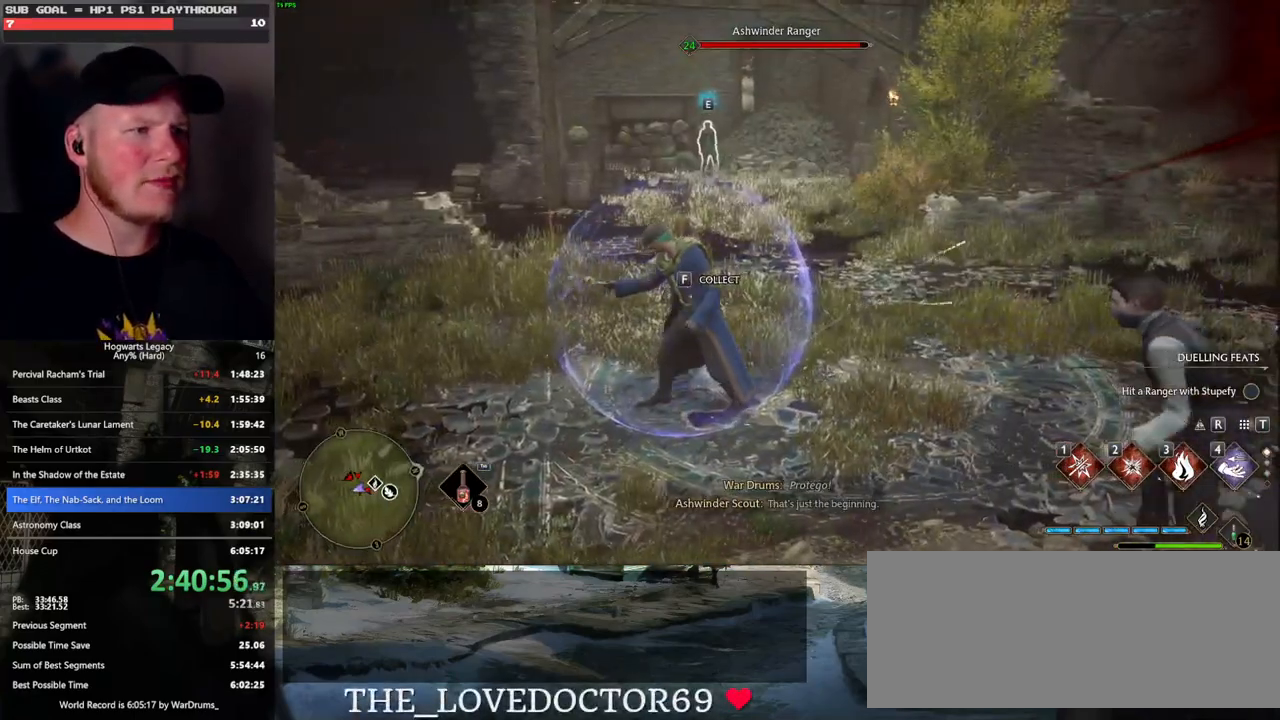
{"keys": ["a", "s"], "mouse": [], "events": [[283, "a", "down"], [300, "w", "up"], [483, "s", "down"]]}
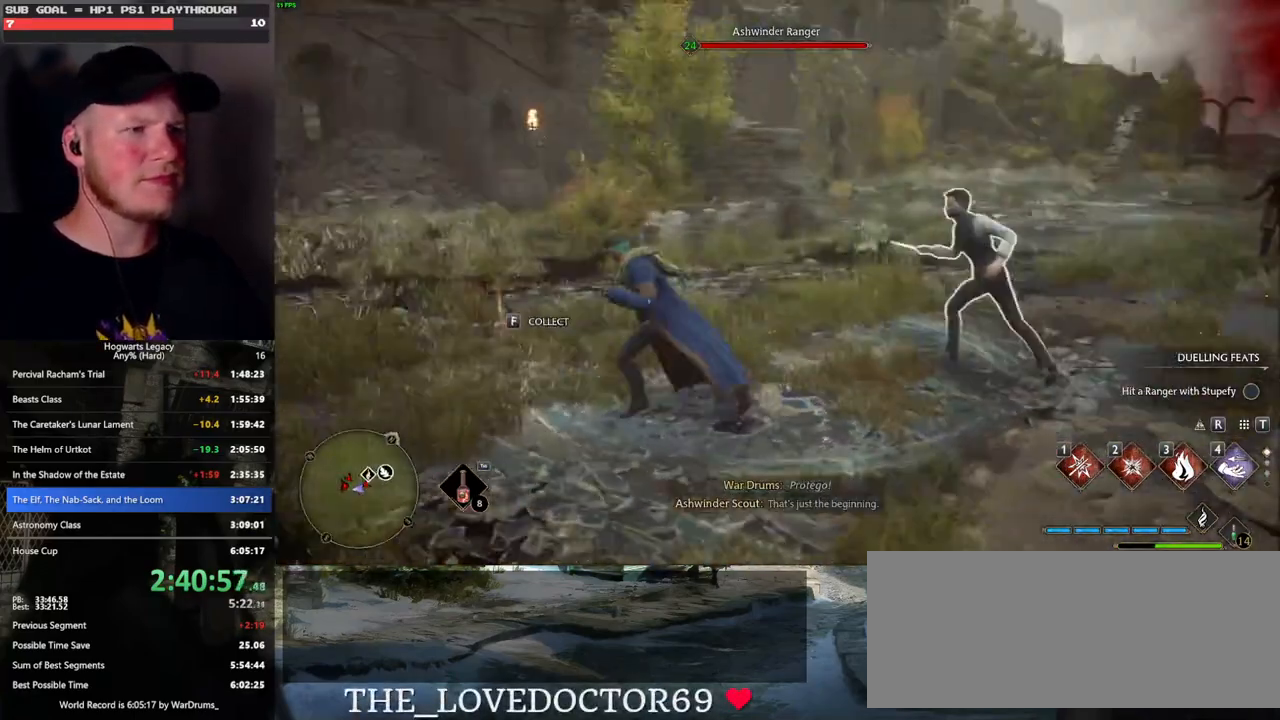
{"keys": [], "mouse": [], "events": [[117, "a", "up"], [367, "s", "up"]]}
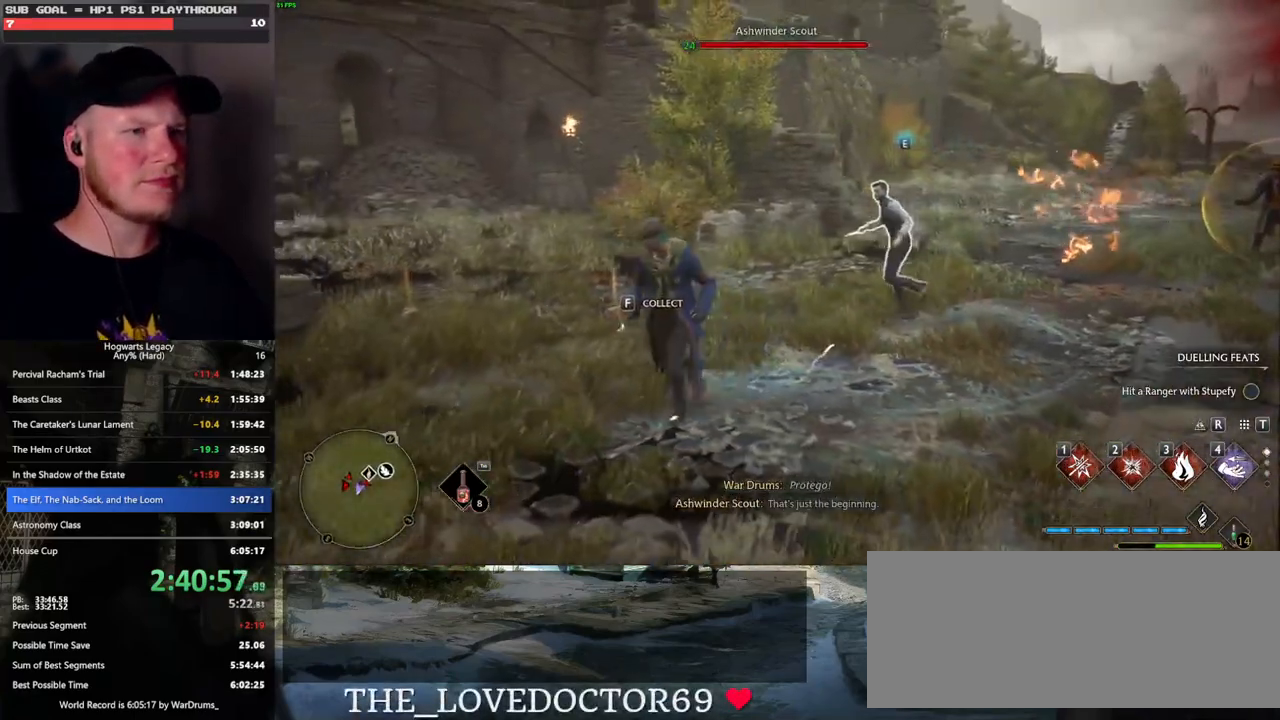
{"keys": ["w"], "mouse": [], "events": [[50, "w", "down"]]}
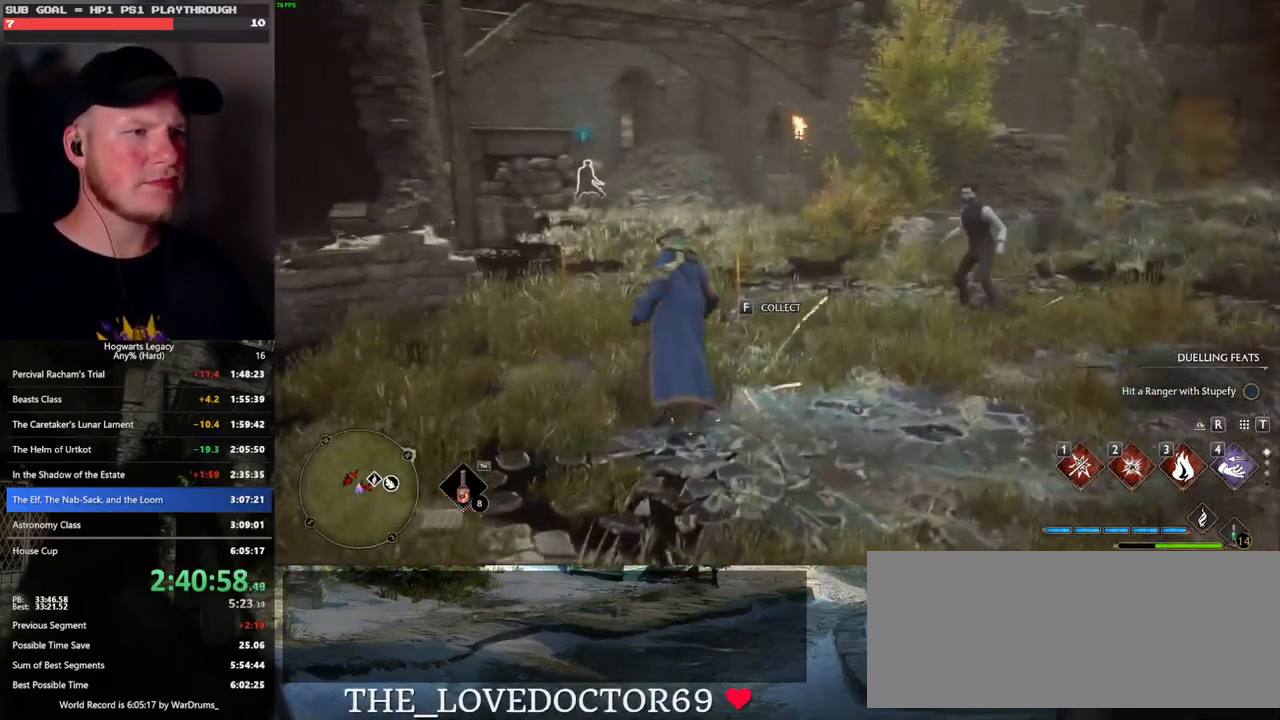
{"keys": [], "mouse": [], "events": [[233, "w", "up"]]}
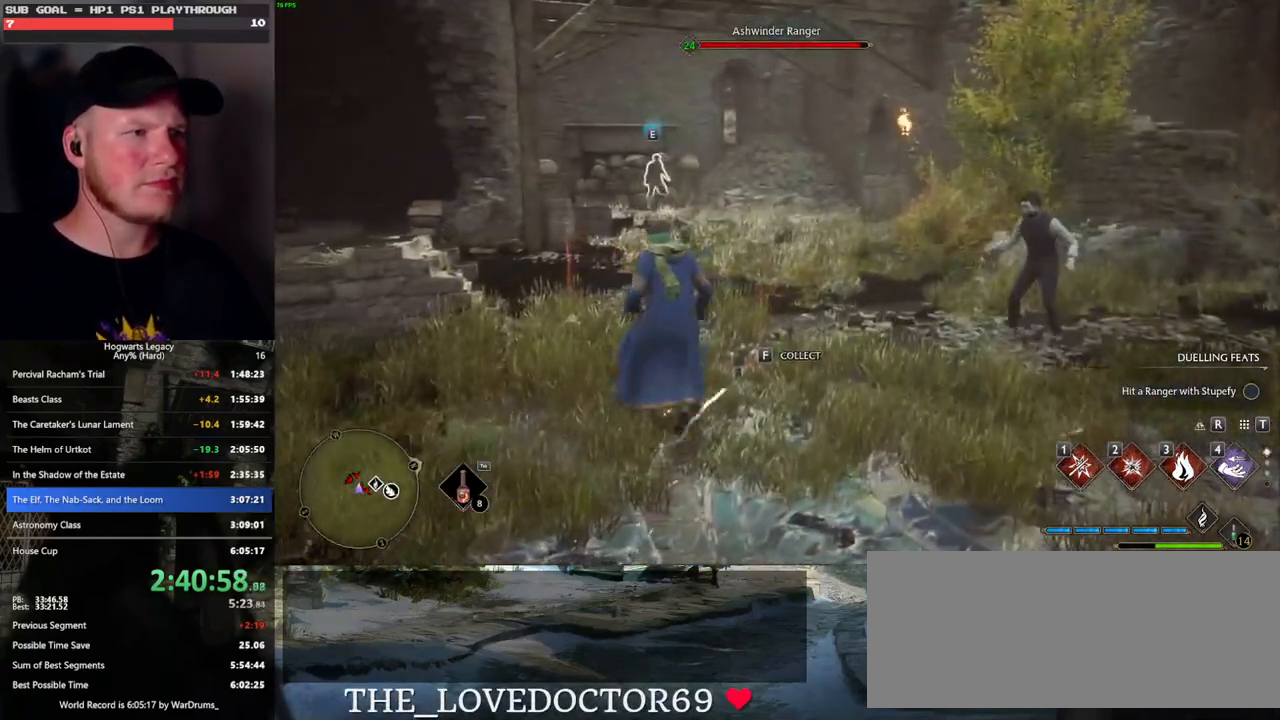
{"keys": ["d"], "mouse": [], "events": [[83, "d", "down"]]}
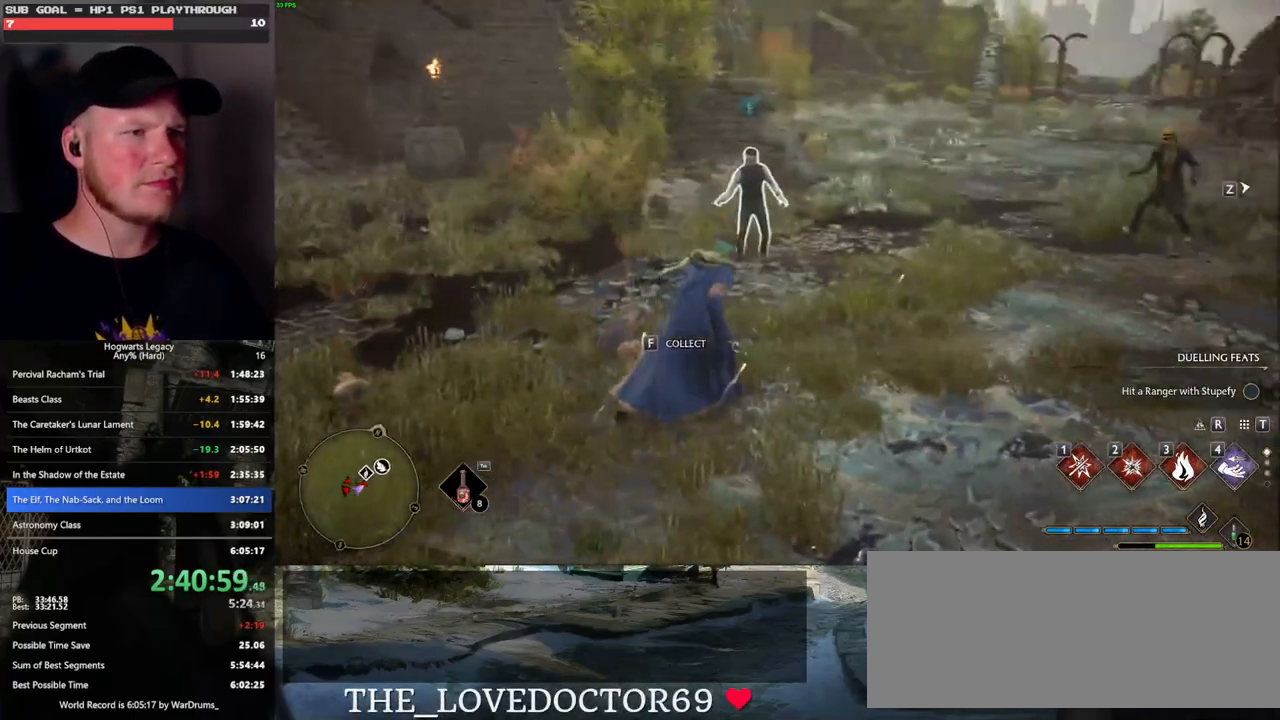
{"keys": ["d", "s"], "mouse": [], "events": [[217, "s", "down"]]}
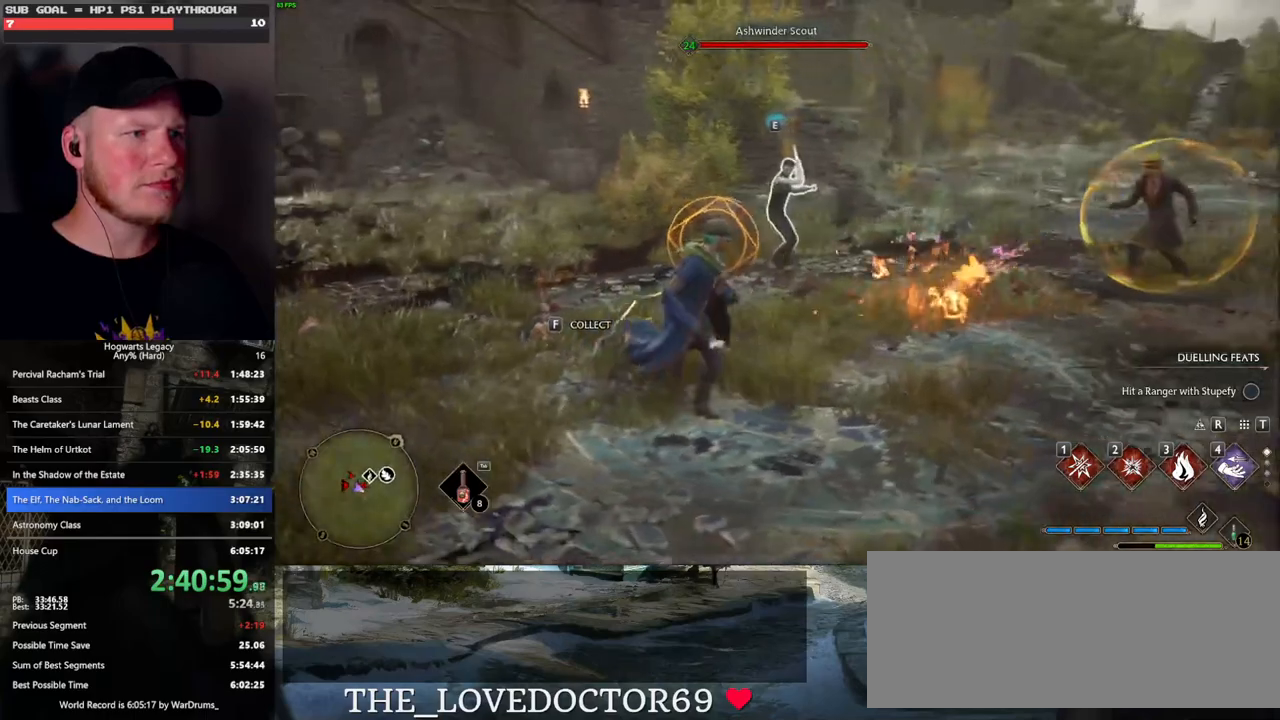
{"keys": ["q"], "mouse": [], "events": [[17, "d", "up"], [117, "q", "down"], [183, "s", "up"]]}
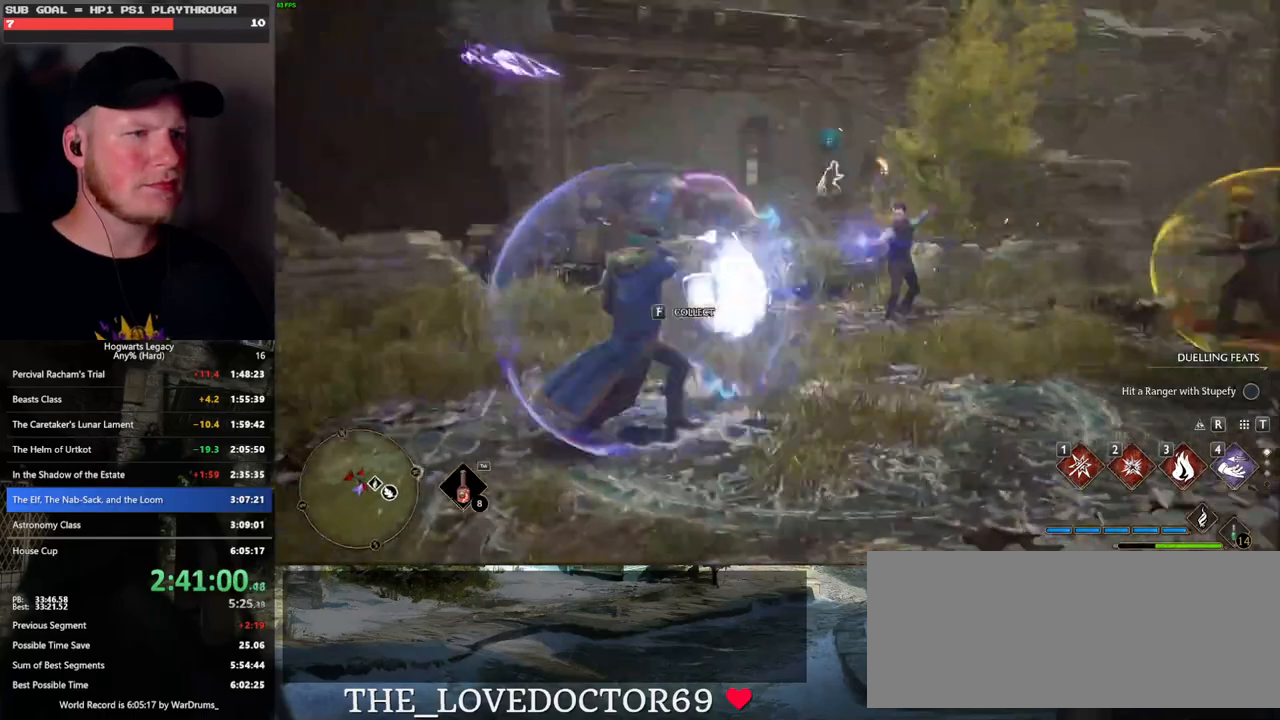
{"keys": ["q"], "mouse": [], "events": []}
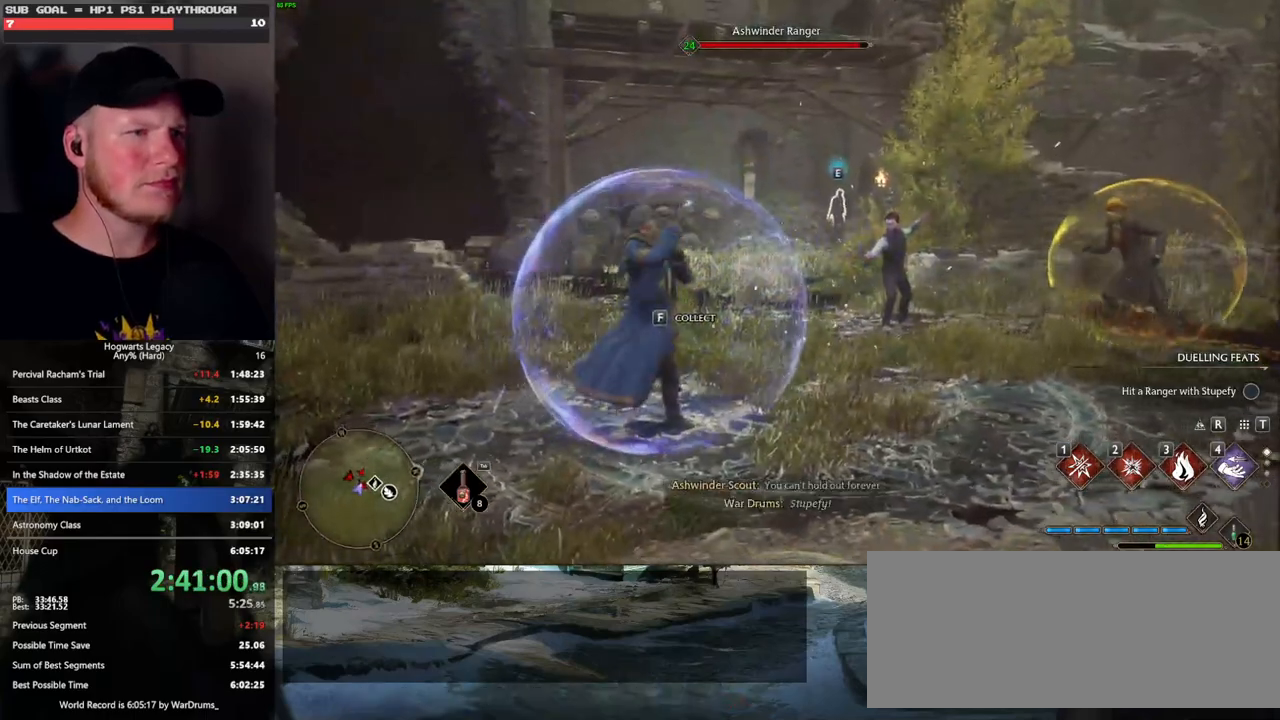
{"keys": ["w"], "mouse": [], "events": [[483, "q", "up"], [483, "w", "down"]]}
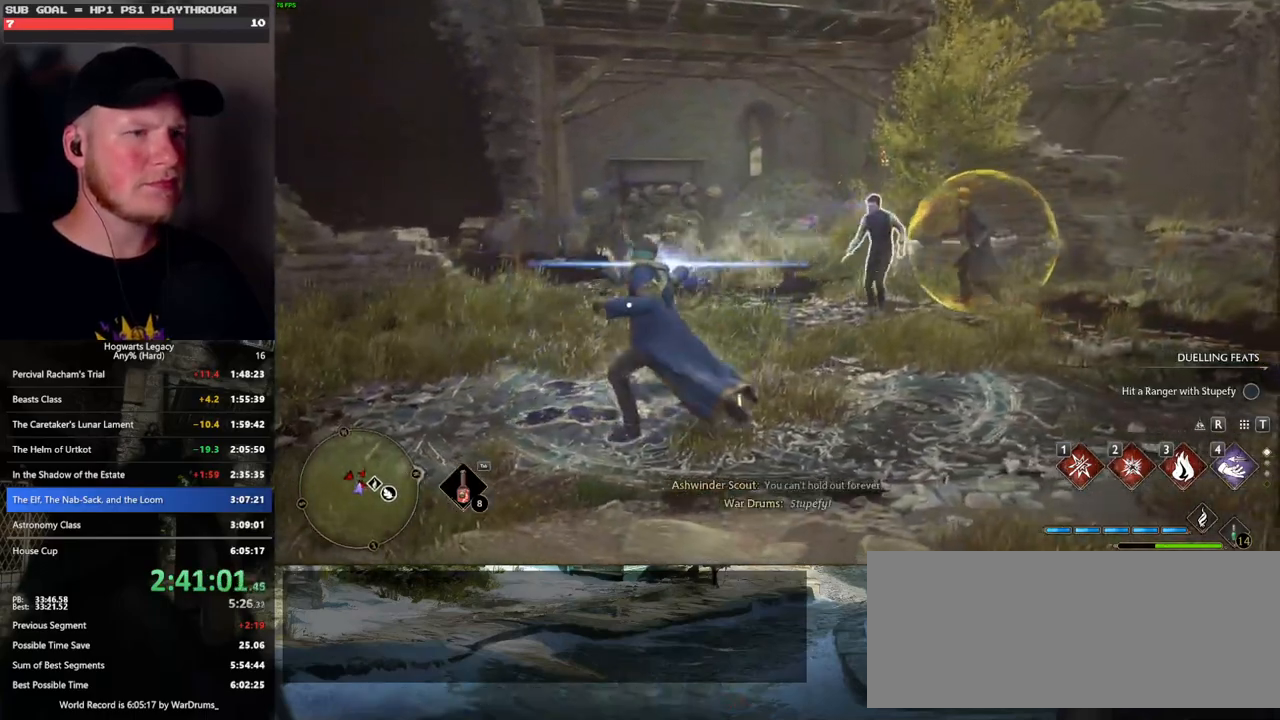
{"keys": ["w"], "mouse": [], "events": [[400, "mouse_wheel", "down"], [483, "mouse_wheel", "up"]]}
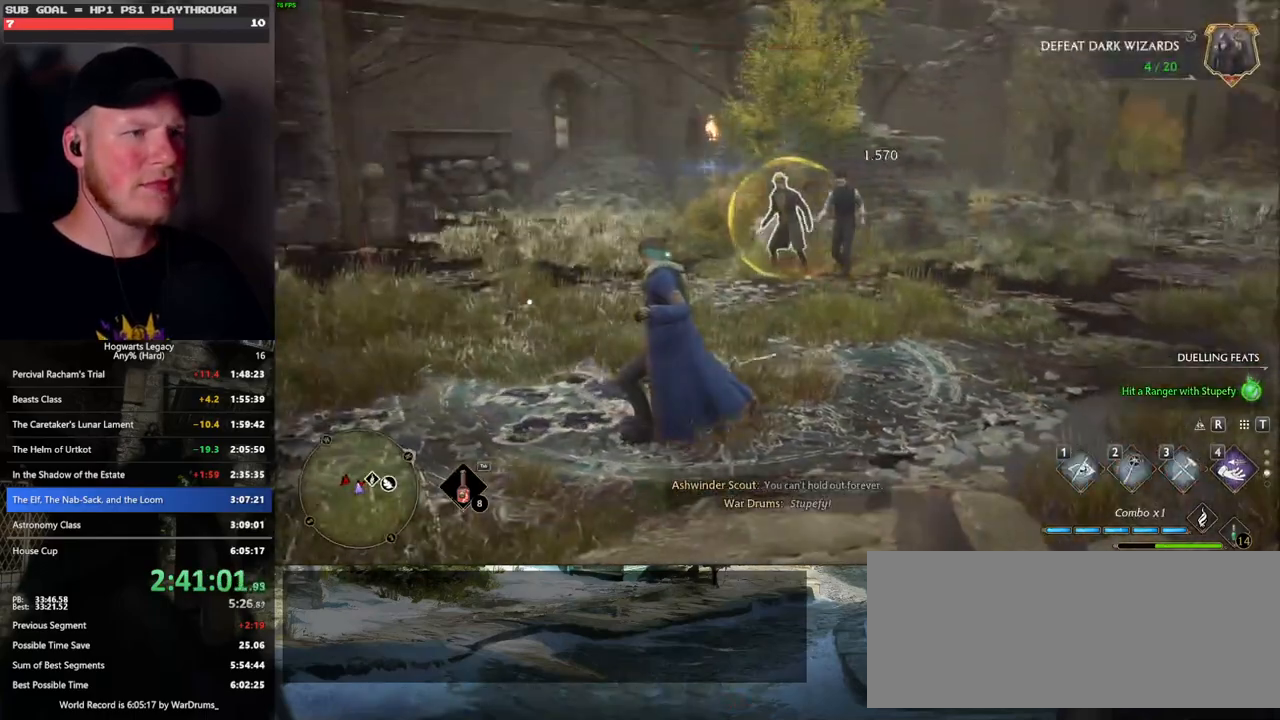
{"keys": ["w"], "mouse": [], "events": []}
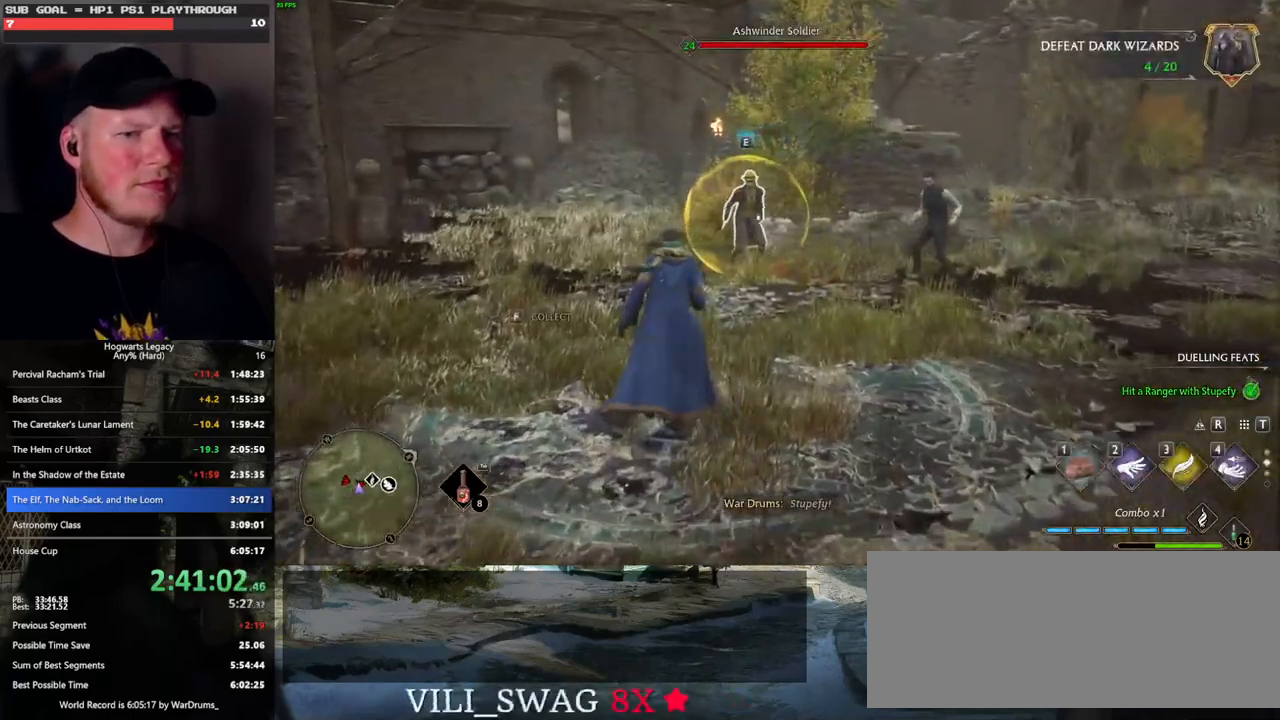
{"keys": ["w"], "mouse": [], "events": [[300, "3", "down"], [417, "3", "up"]]}
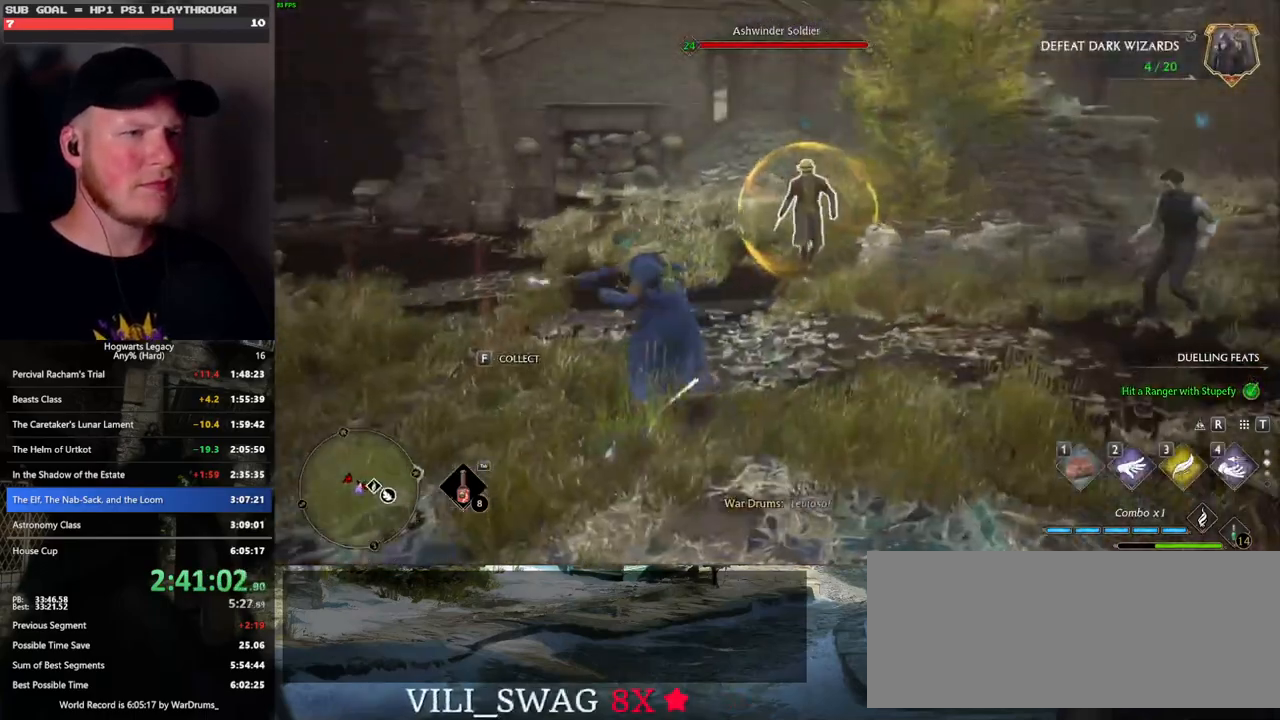
{"keys": ["w"], "mouse": [], "events": [[233, "mouse_wheel", "down"], [383, "mouse_wheel", "up"]]}
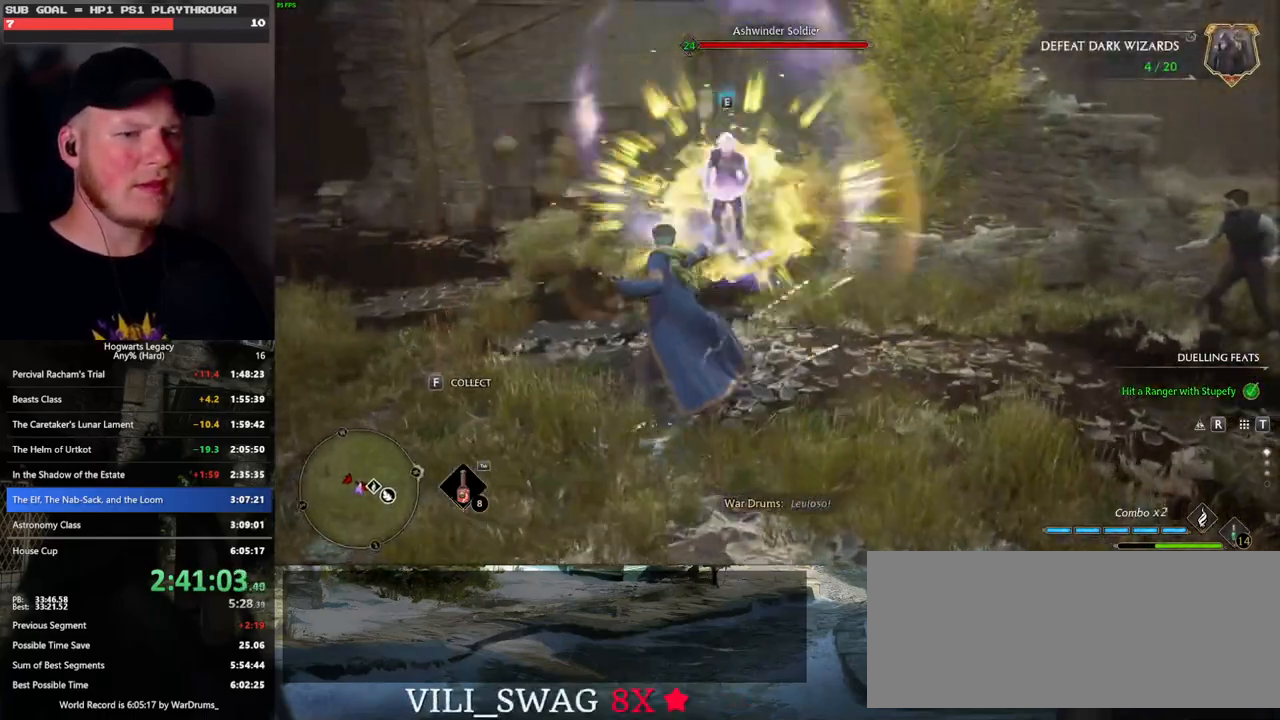
{"keys": ["w"], "mouse": [], "events": [[133, "1", "down"], [233, "1", "up"]]}
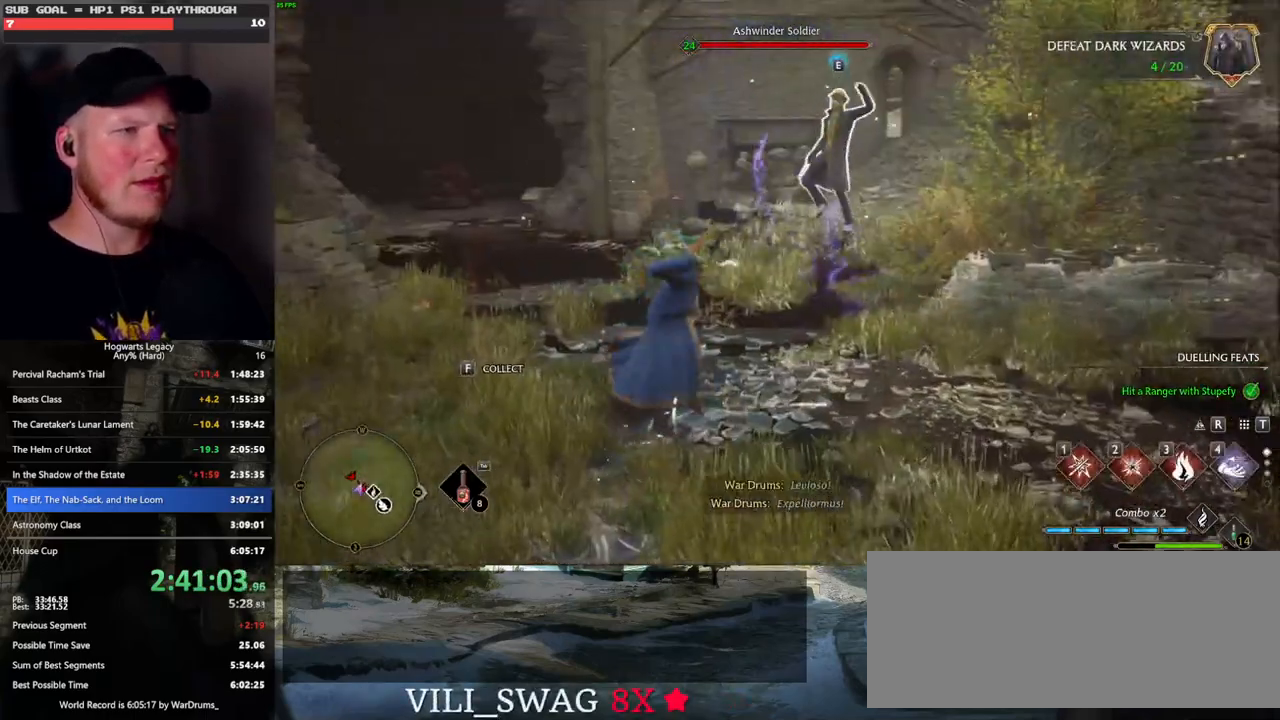
{"keys": ["w"], "mouse": [], "events": [[200, "2", "down"], [283, "2", "up"], [383, "2", "down"], [467, "2", "up"]]}
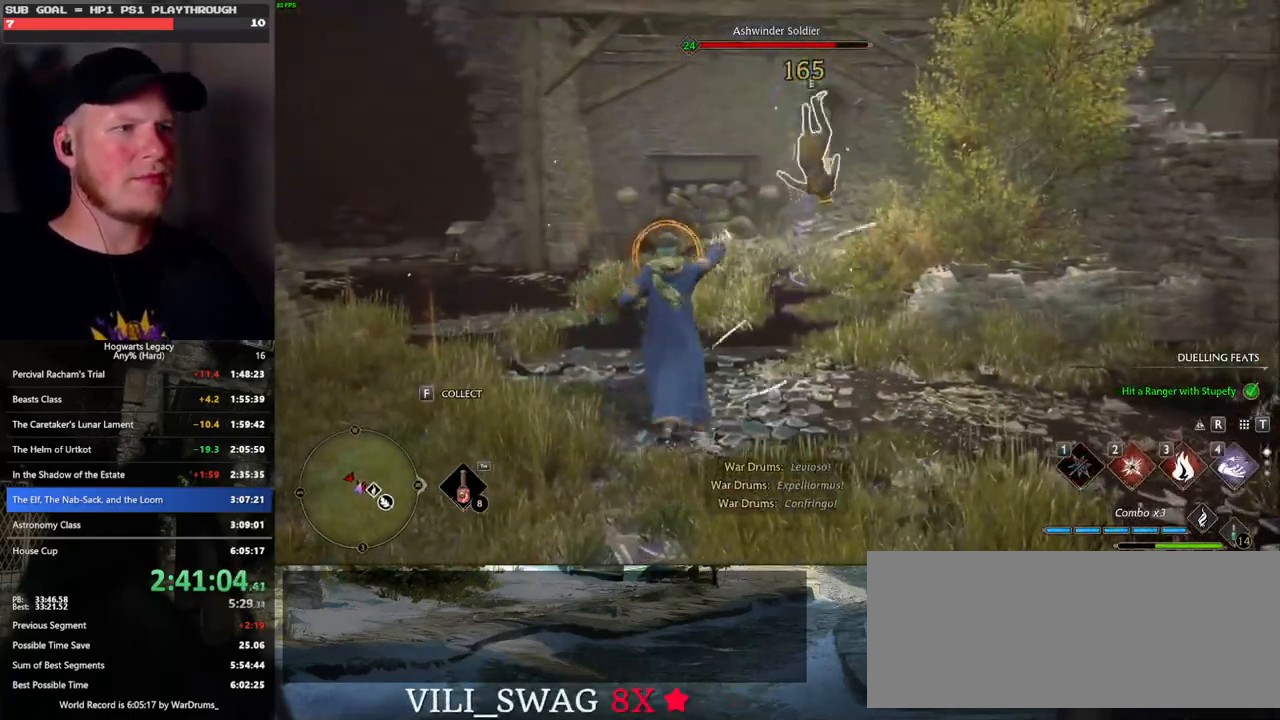
{"keys": ["w"], "mouse": [], "events": [[50, "space", "down"], [133, "a", "down"], [167, "space", "up"], [233, "w", "up"], [350, "w", "down"], [417, "a", "up"]]}
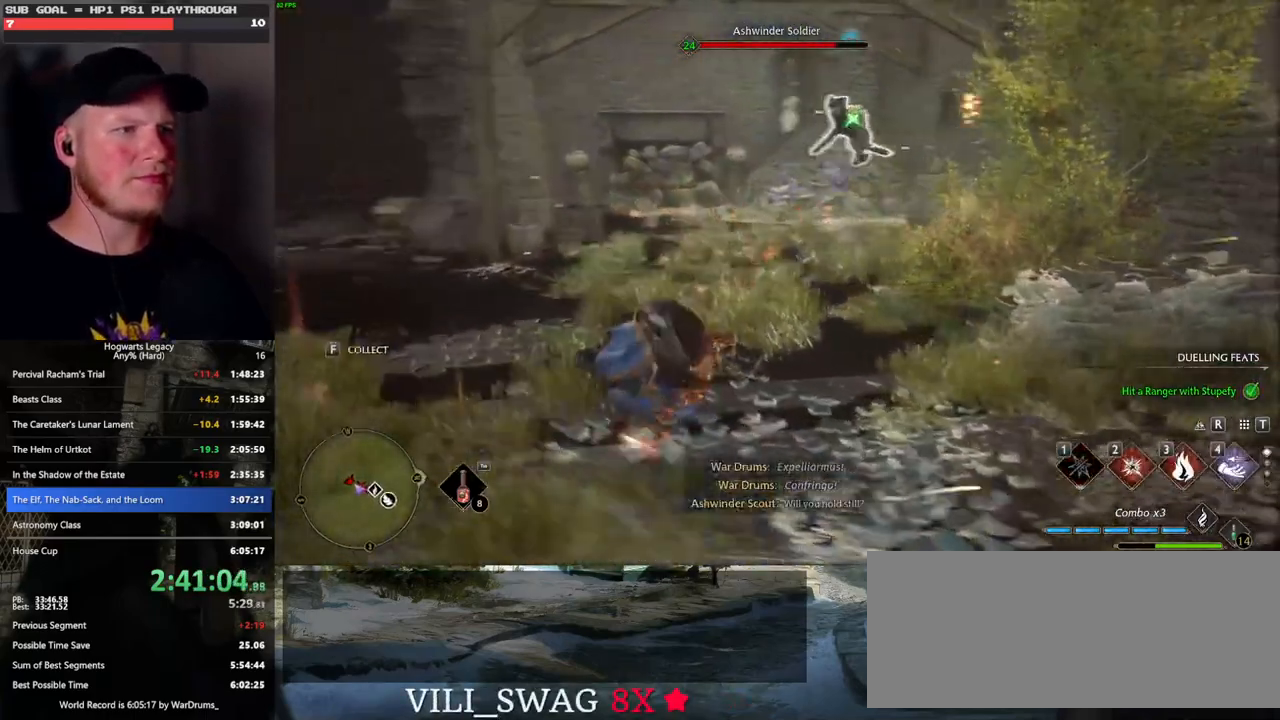
{"keys": ["w"], "mouse": [], "events": [[383, "3", "down"], [483, "3", "up"]]}
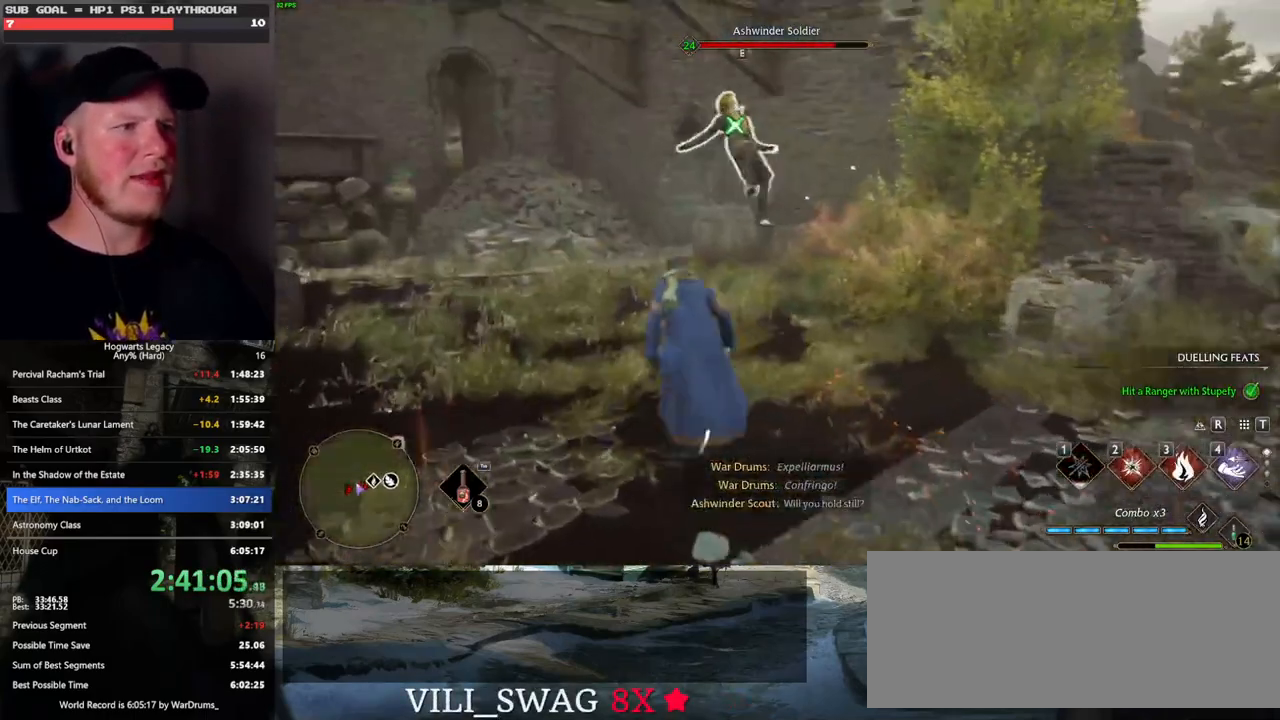
{"keys": ["w"], "mouse": [], "events": [[67, "3", "down"], [167, "3", "up"]]}
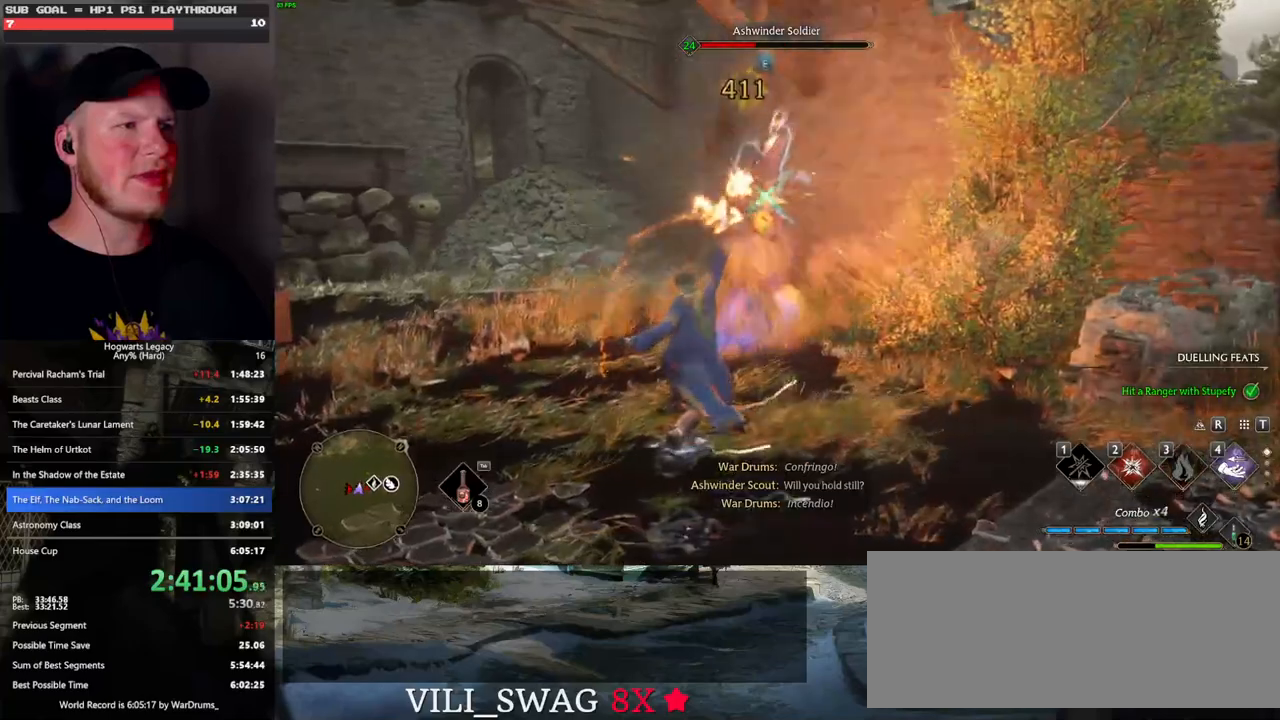
{"keys": ["w"], "mouse": [], "events": [[350, "2", "down"], [400, "2", "up"]]}
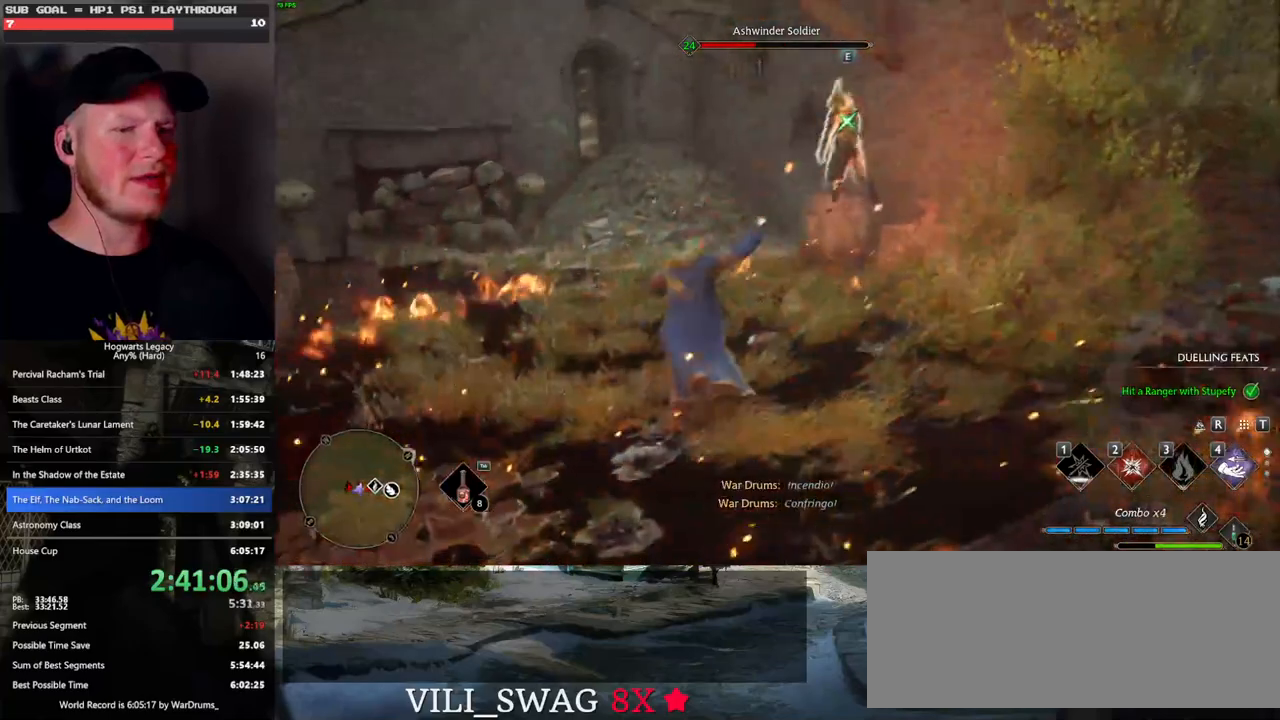
{"keys": ["w"], "mouse": ["left"], "events": [[450, "mouse_left", "down"]]}
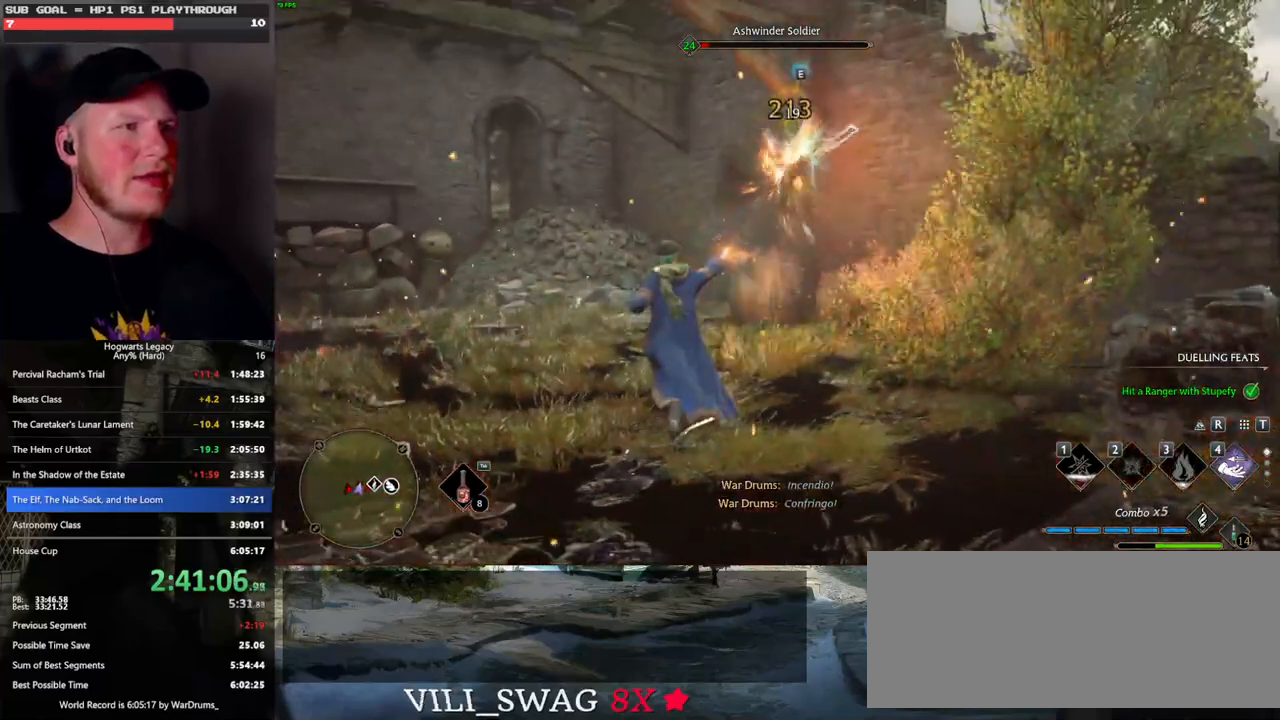
{"keys": ["a"], "mouse": [], "events": [[50, "mouse_left", "up"], [67, "a", "down"], [167, "mouse_left", "down"], [250, "mouse_left", "up"], [350, "w", "up"]]}
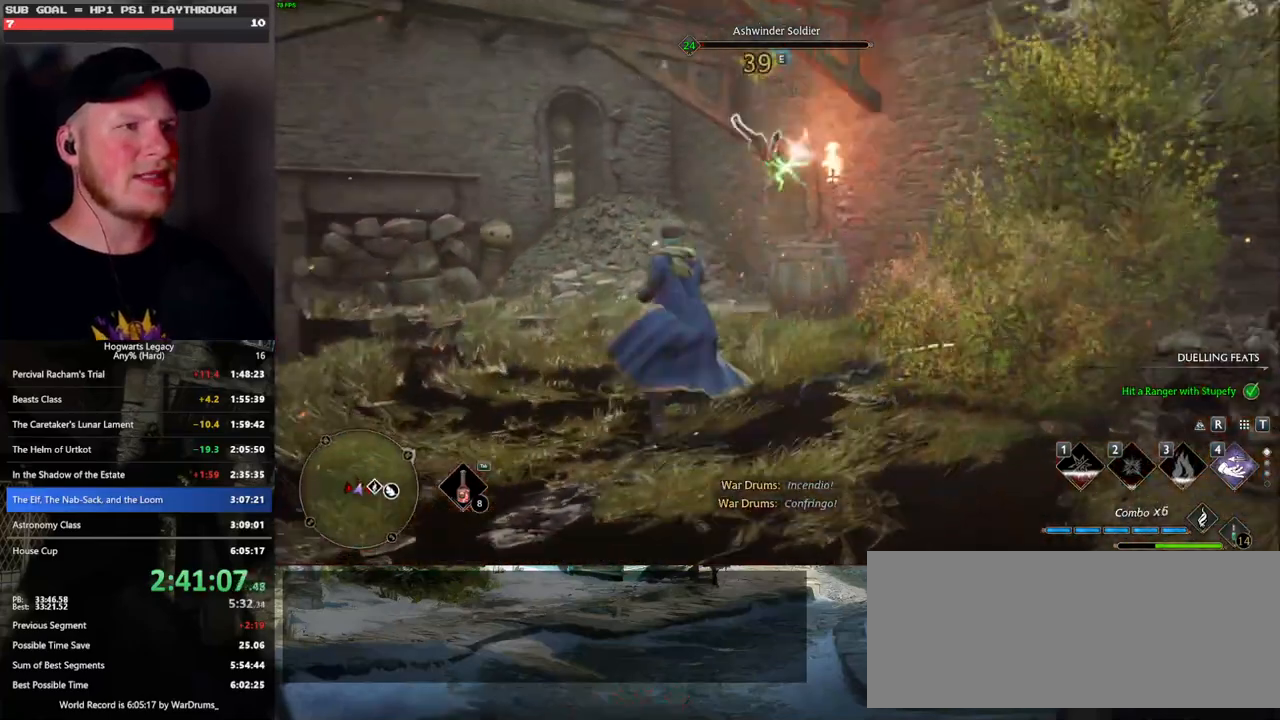
{"keys": ["a", "s"], "mouse": [], "events": [[33, "mouse_left", "down"], [33, "s", "down"], [133, "mouse_left", "up"], [250, "mouse_left", "down"], [350, "mouse_left", "up"]]}
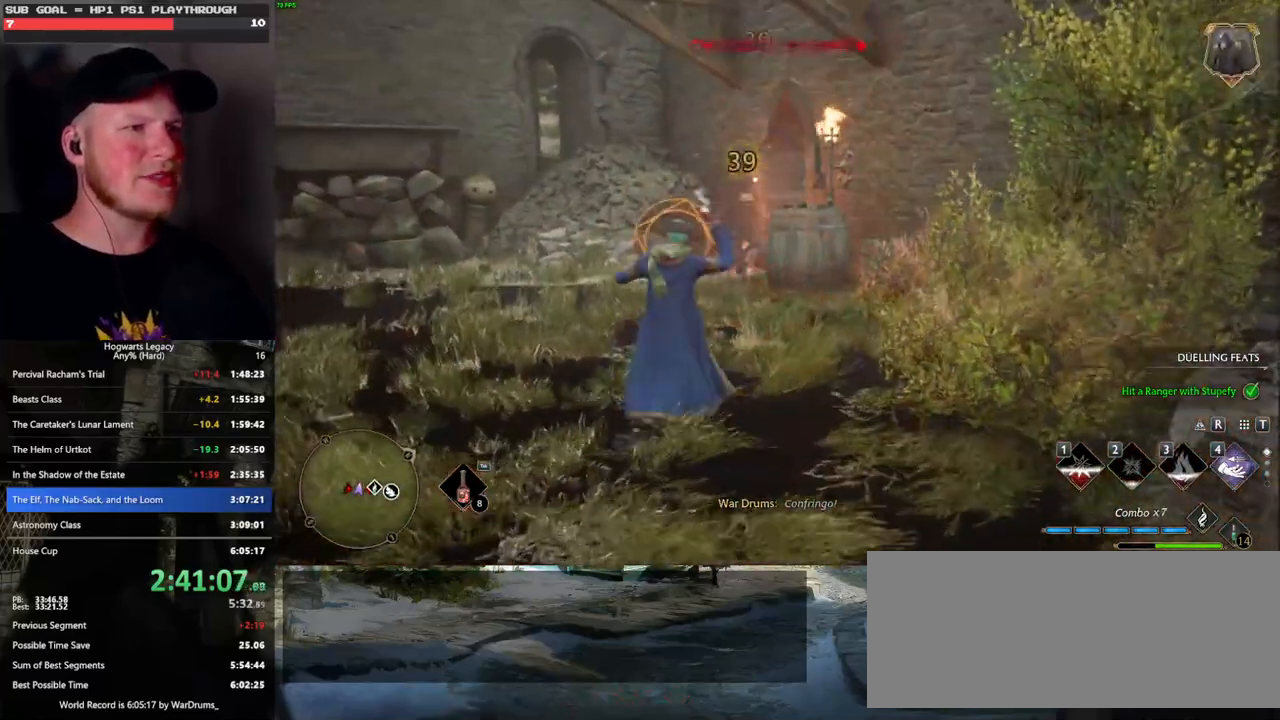
{"keys": ["a"], "mouse": [], "events": [[200, "space", "down"], [300, "space", "up"], [467, "s", "up"]]}
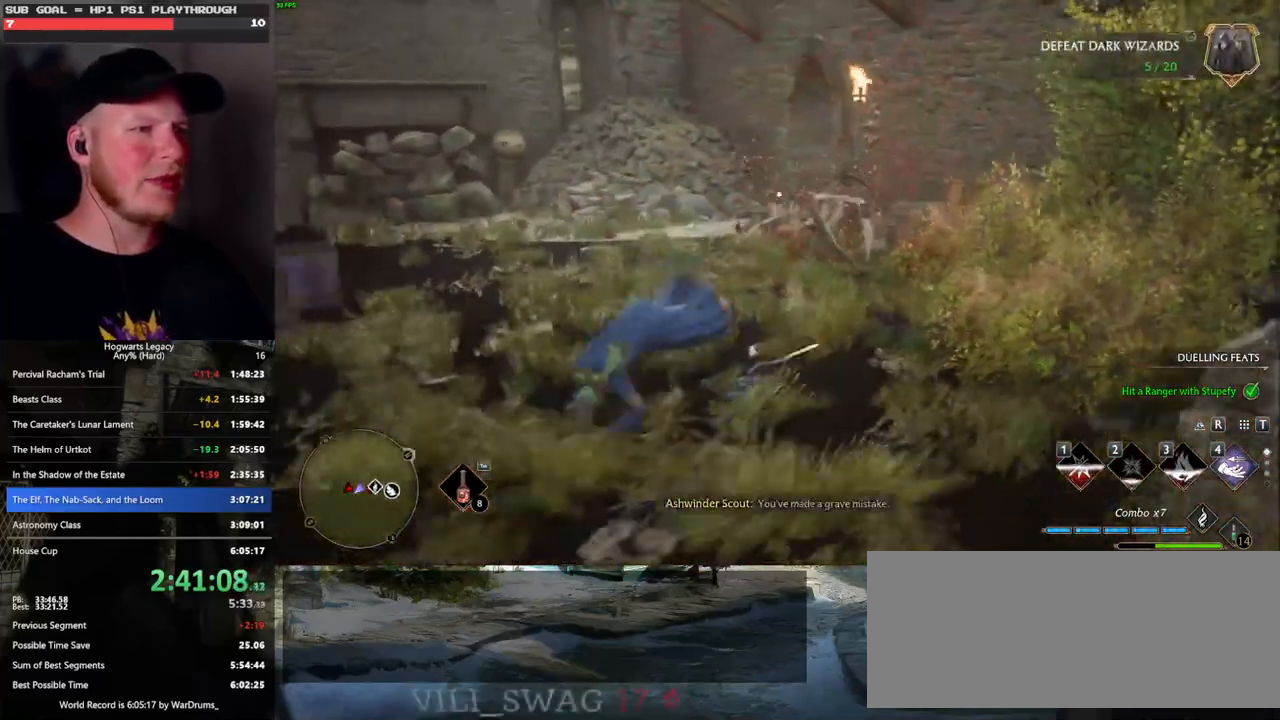
{"keys": ["w"], "mouse": [], "events": [[133, "w", "down"], [283, "a", "up"]]}
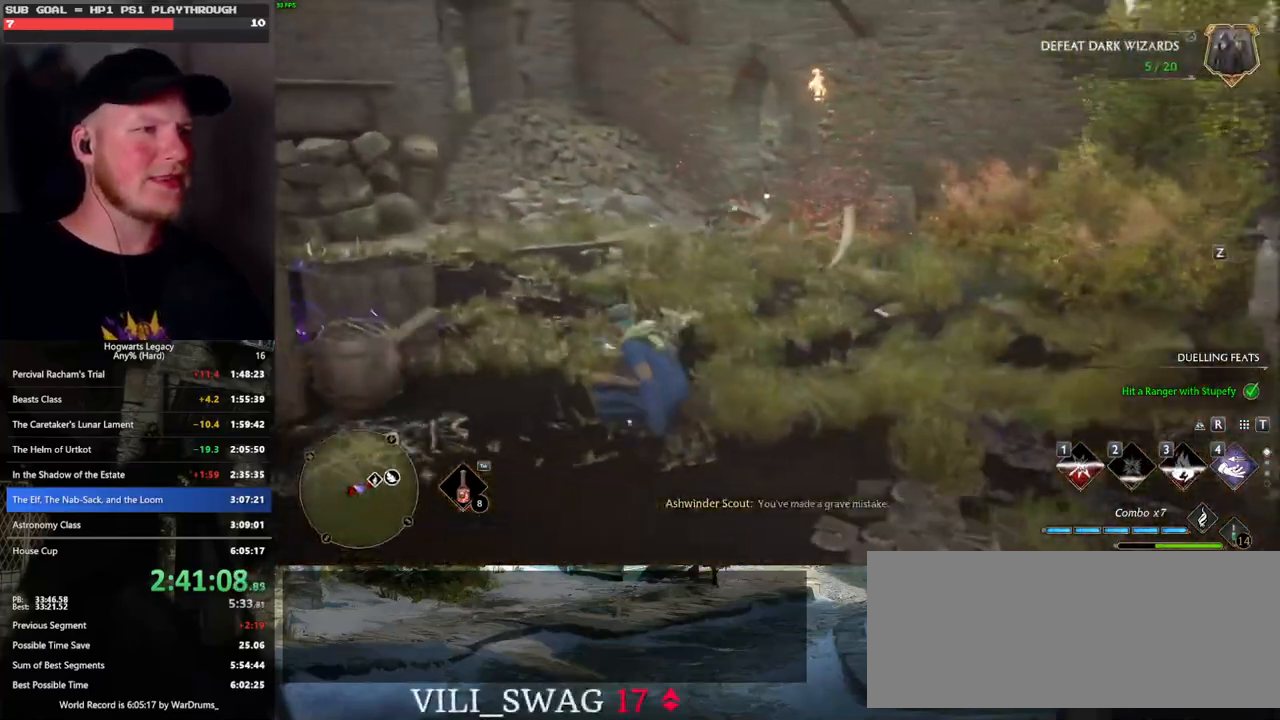
{"keys": ["d", "w"], "mouse": [], "events": [[300, "d", "down"]]}
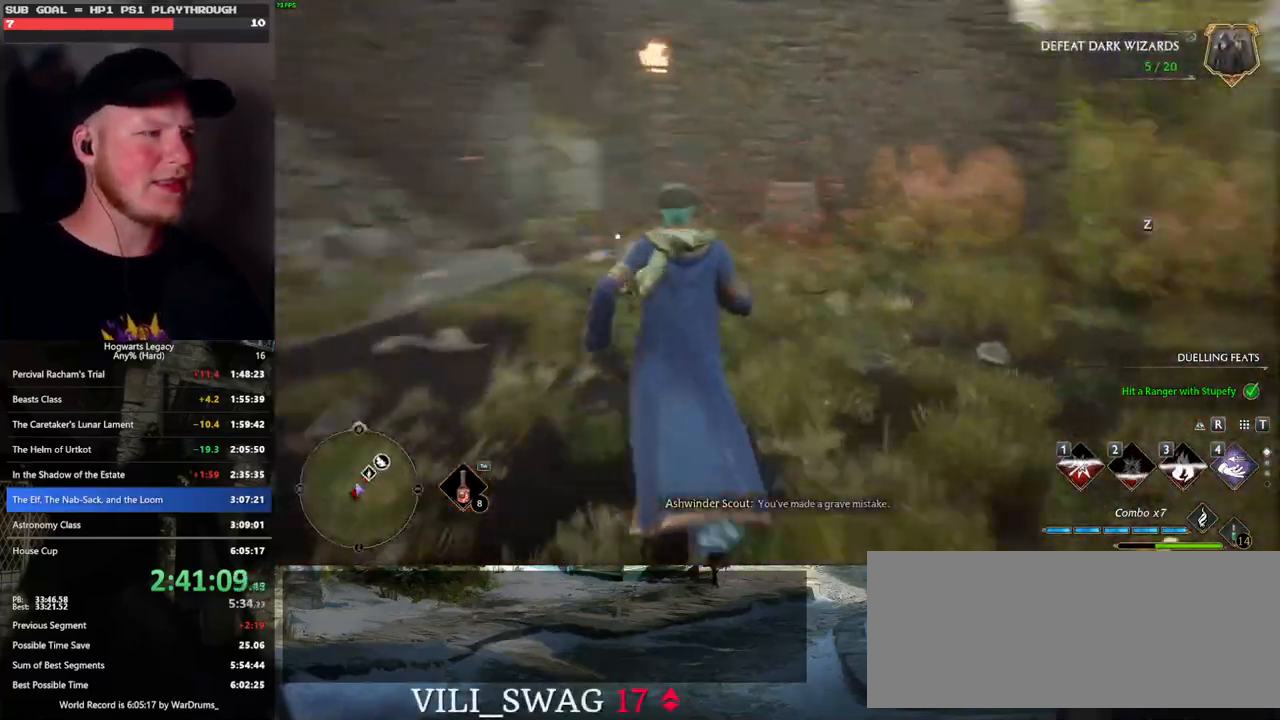
{"keys": ["d", "space", "w"], "mouse": [], "events": [[300, "space", "down"]]}